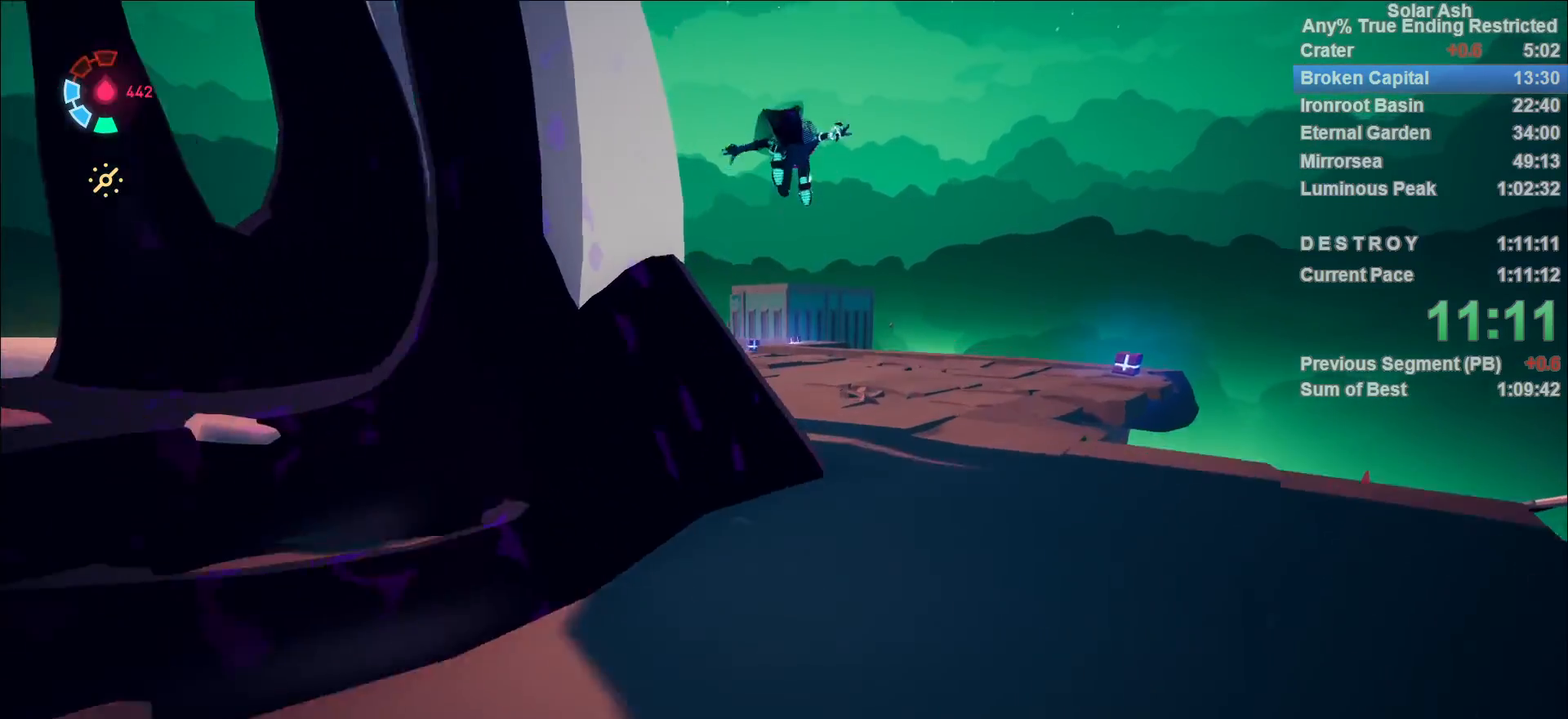
Gameplay with a controller (PlayStation layout); each line is a JSON object with the inputs held at the frame after it. "events" lists button and stick changes between this image and that frame as [ms after this image, input, new state], when the widget could be followed in between.
{"buttons": ["CROSS", "L1"], "left_stick": "up", "right_stick": "center", "events": [[450, "CROSS", "down"]]}
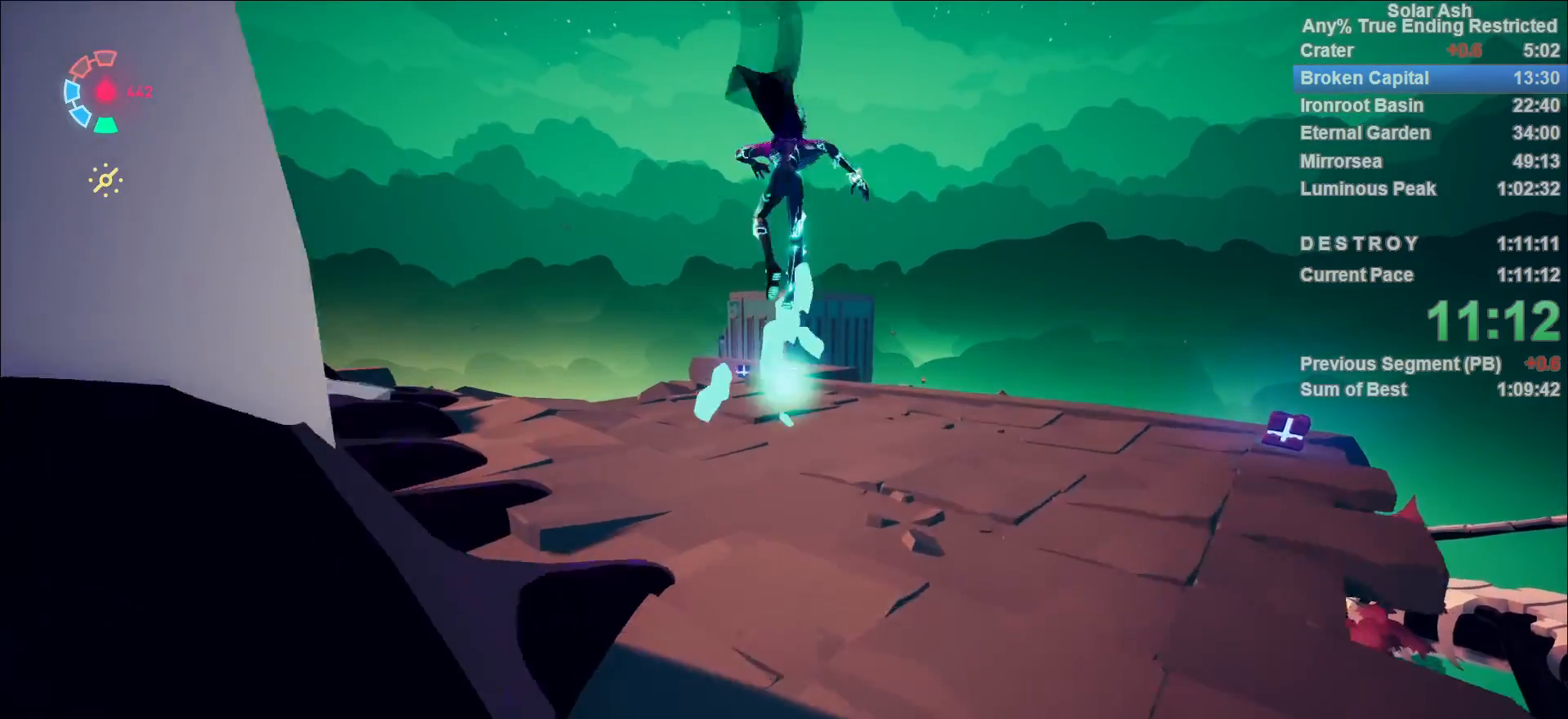
{"buttons": ["L1"], "left_stick": "up", "right_stick": "center", "events": [[67, "CROSS", "up"], [100, "left_stick", "up-right"], [317, "right_stick", "down-right"], [417, "left_stick", "up"], [433, "right_stick", "center"]]}
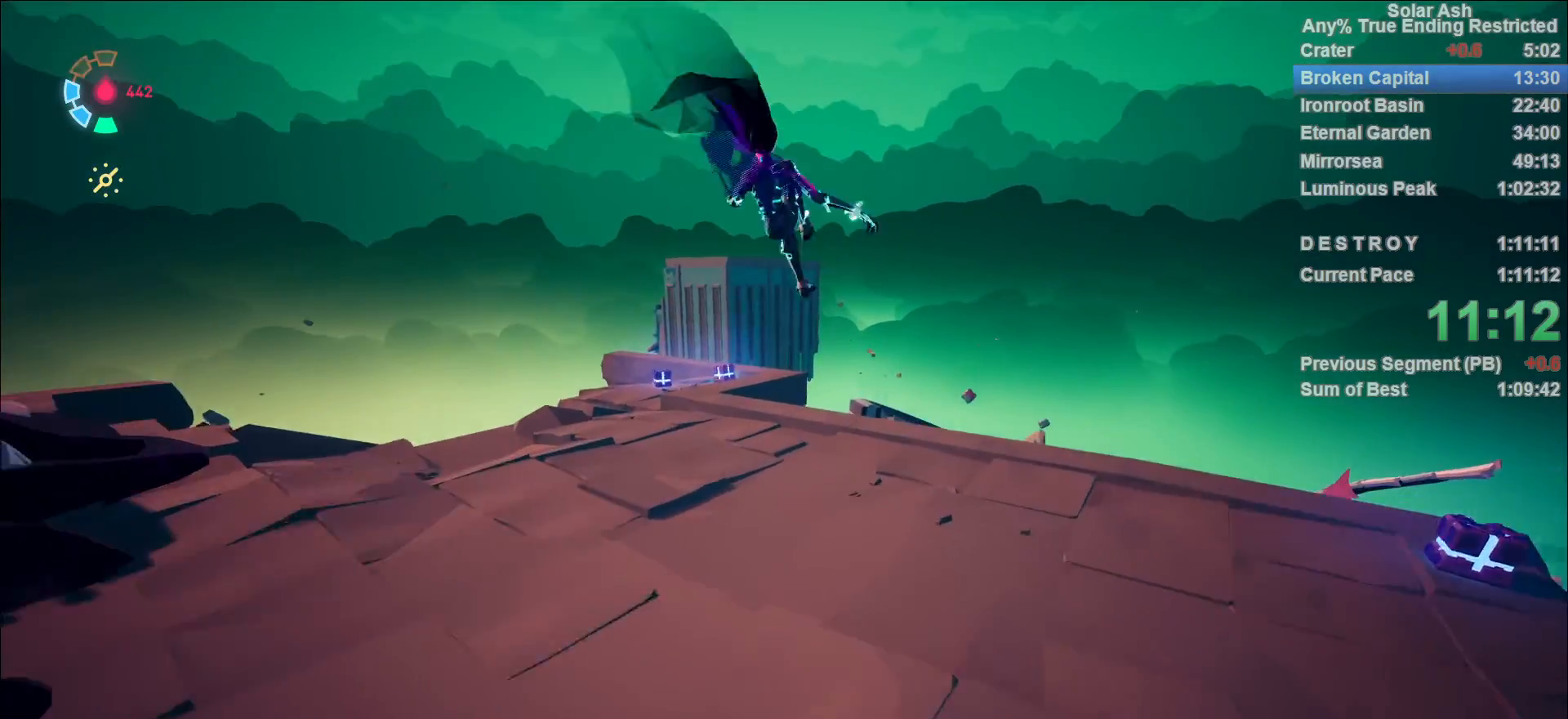
{"buttons": ["L1"], "left_stick": "up", "right_stick": "center", "events": [[33, "right_stick", "down-right"], [167, "right_stick", "center"]]}
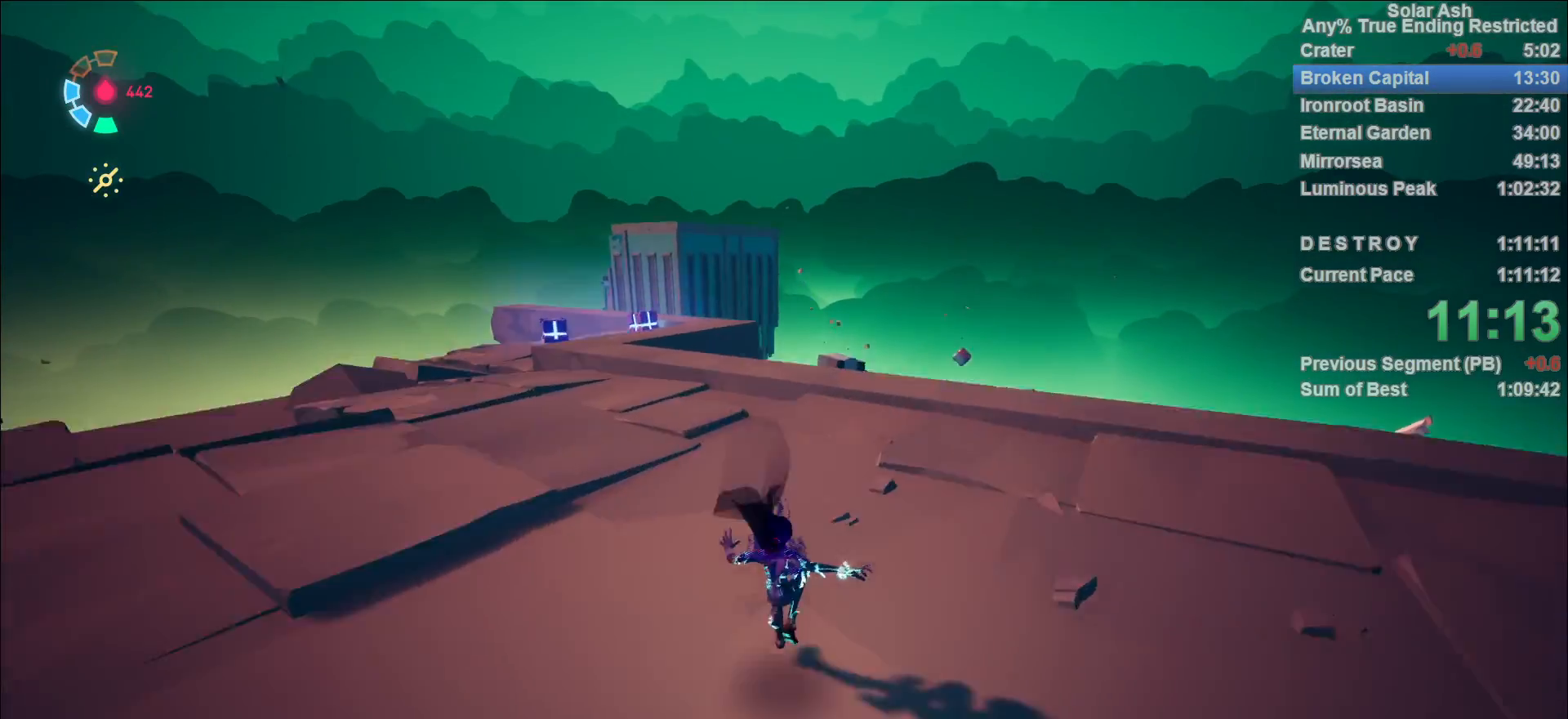
{"buttons": ["L1"], "left_stick": "up-right", "right_stick": "center", "events": [[117, "CROSS", "down"], [350, "left_stick", "up-right"], [400, "CROSS", "up"]]}
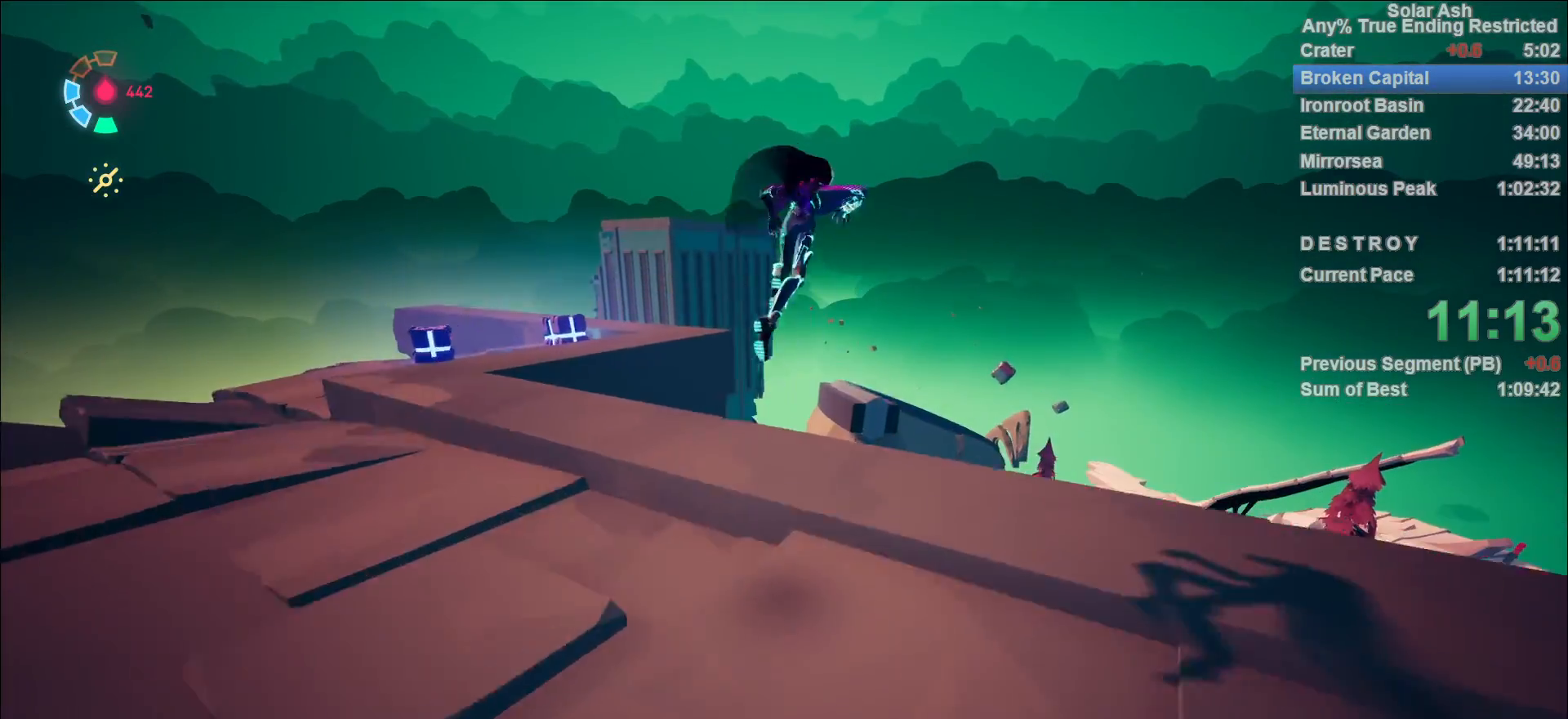
{"buttons": [], "left_stick": "center", "right_stick": "center", "events": [[200, "left_stick", "up"], [300, "L1", "up"], [317, "left_stick", "center"]]}
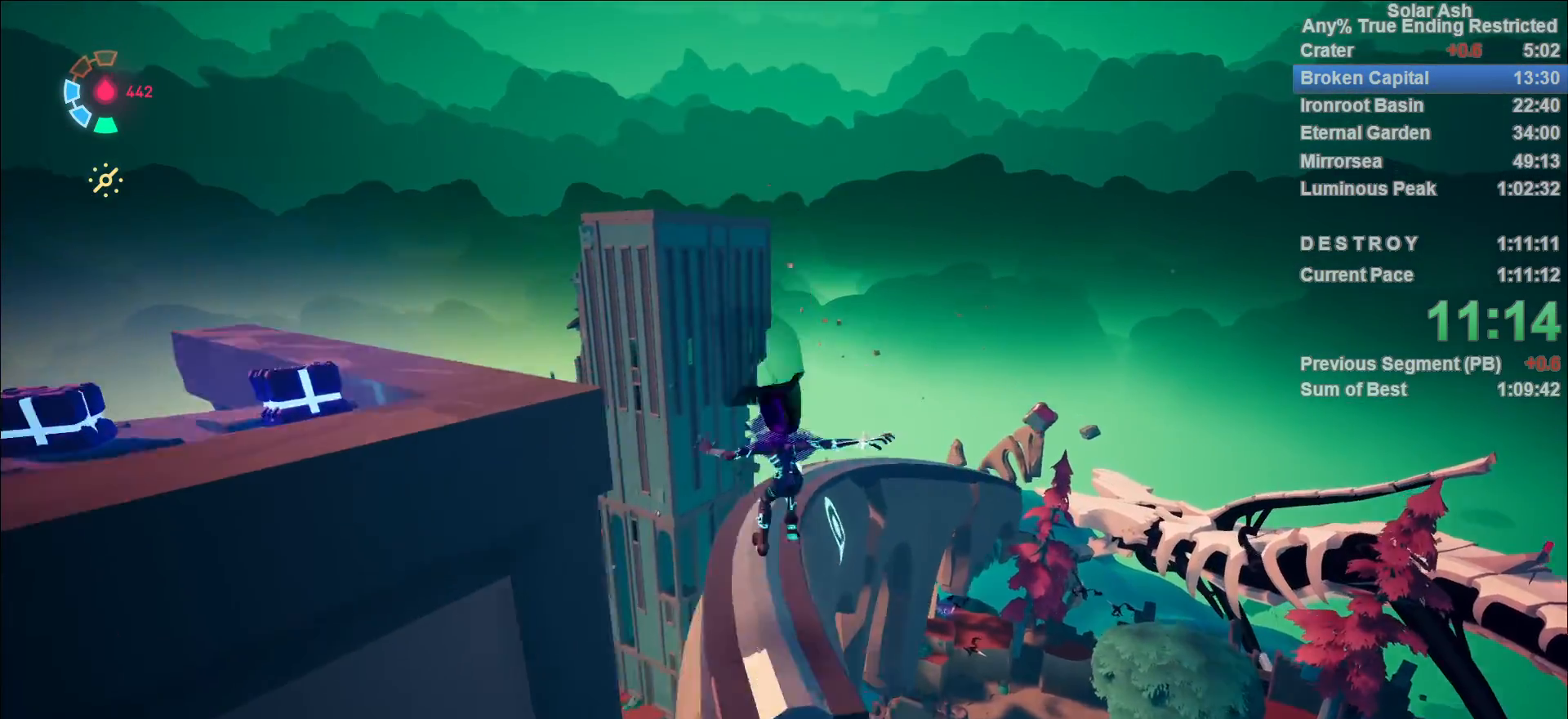
{"buttons": ["L1"], "left_stick": "center", "right_stick": "center", "events": [[17, "L1", "down"], [267, "L1", "up"], [300, "L1", "down"], [350, "L1", "up"], [400, "L1", "down"], [467, "L1", "up"], [483, "L1", "down"]]}
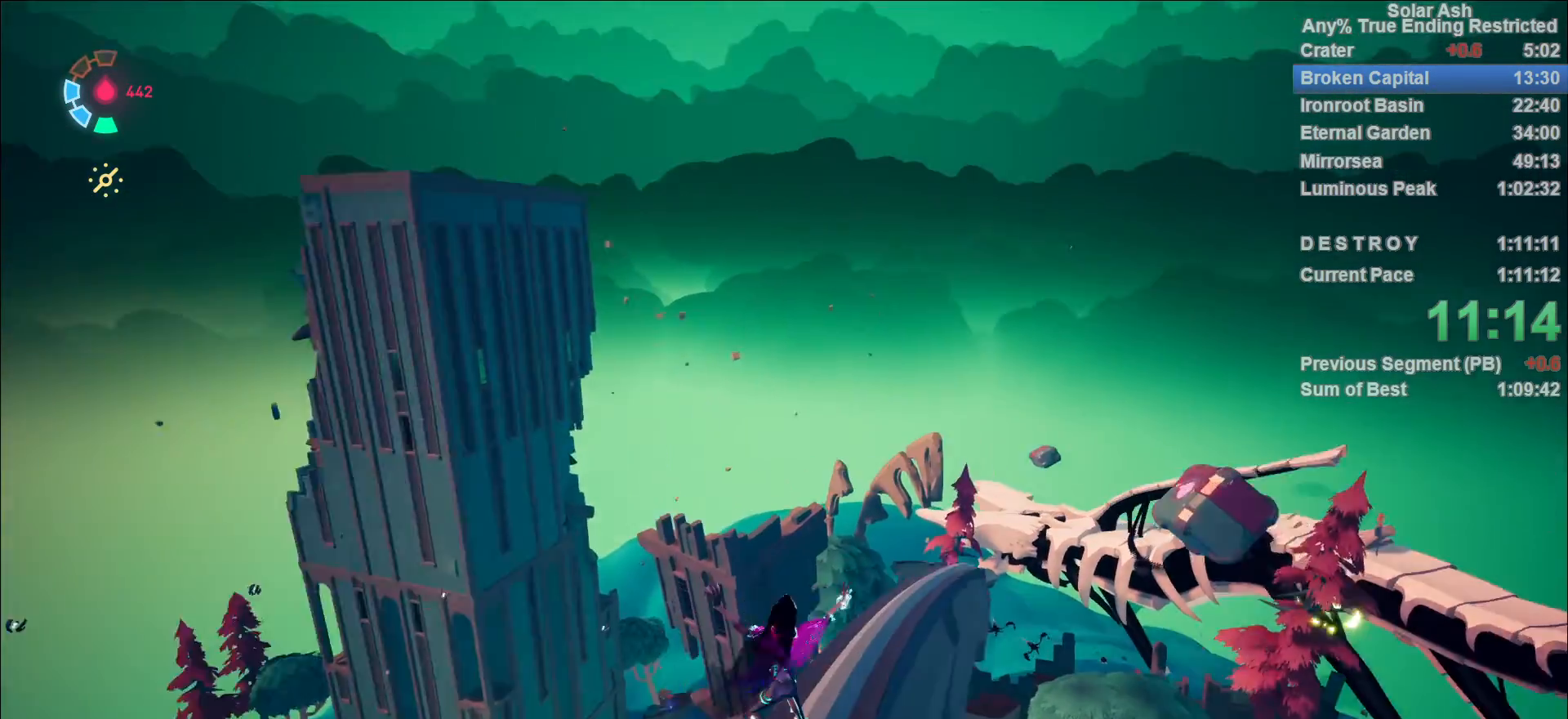
{"buttons": ["L1"], "left_stick": "center", "right_stick": "center", "events": [[50, "L1", "up"], [100, "L1", "down"], [150, "L1", "up"], [200, "L1", "down"], [267, "L1", "up"], [300, "L1", "down"], [367, "L1", "up"], [400, "L1", "down"], [450, "L1", "up"], [500, "L1", "down"]]}
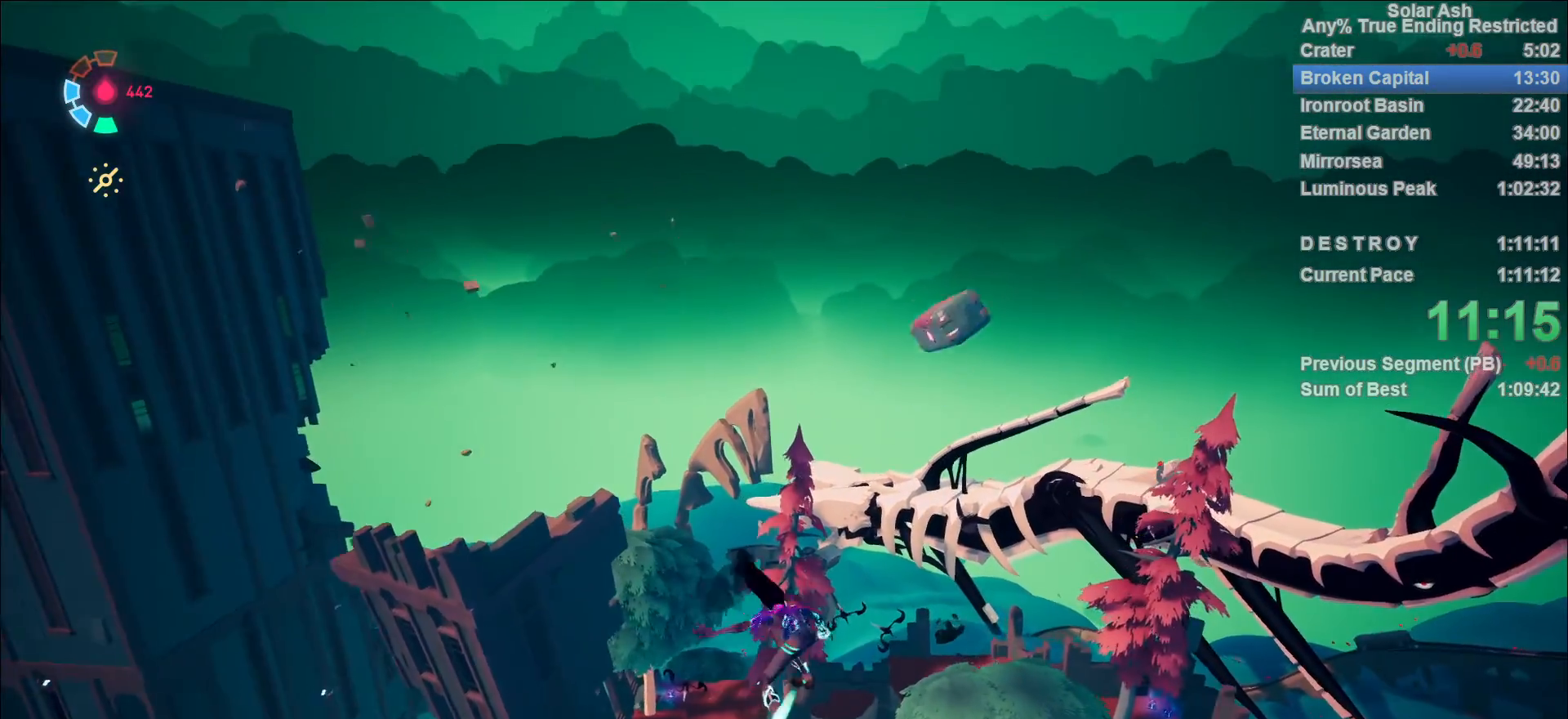
{"buttons": [], "left_stick": "up-right", "right_stick": "down-right", "events": [[83, "L1", "up"], [350, "left_stick", "up-right"], [367, "right_stick", "down-right"]]}
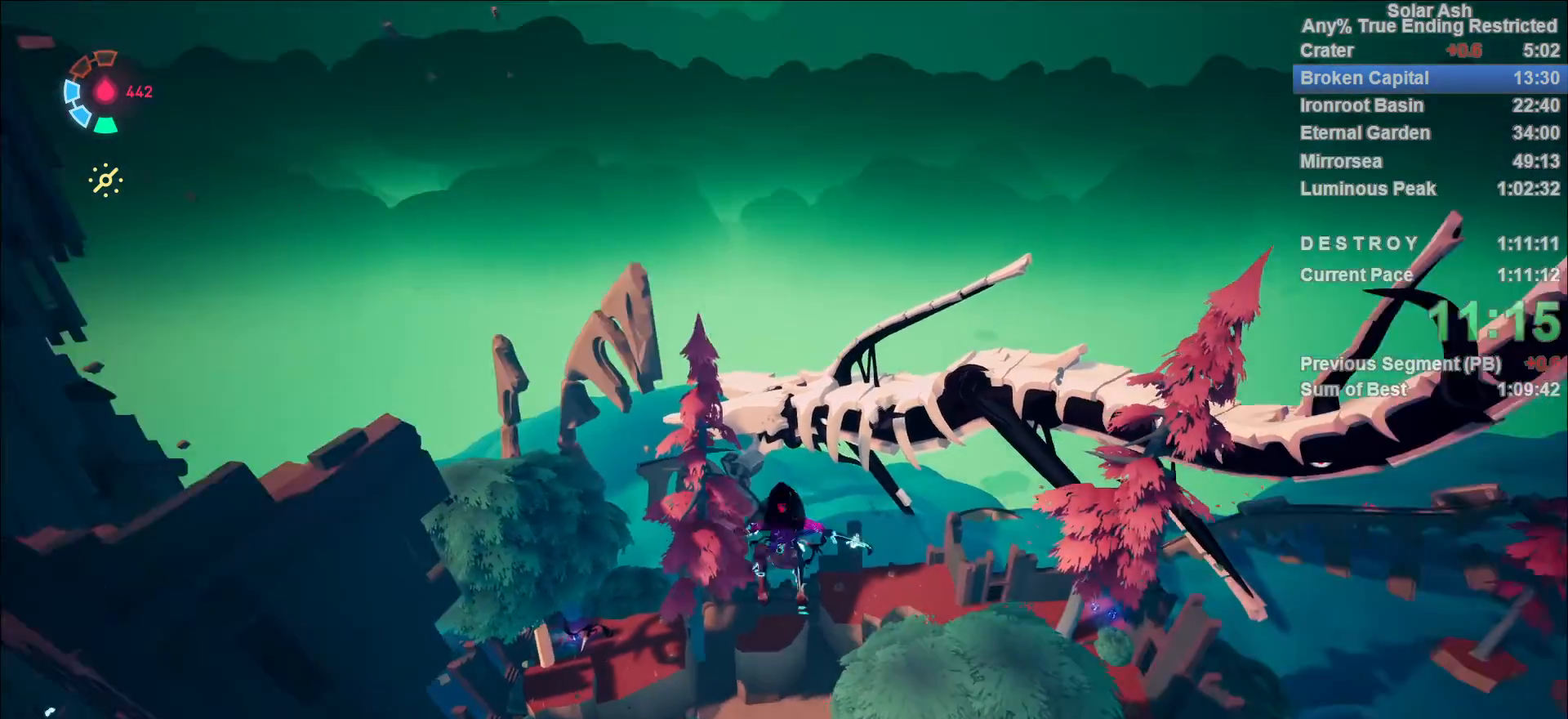
{"buttons": [], "left_stick": "up", "right_stick": "center", "events": [[167, "left_stick", "up"], [167, "right_stick", "up-right"], [317, "right_stick", "center"]]}
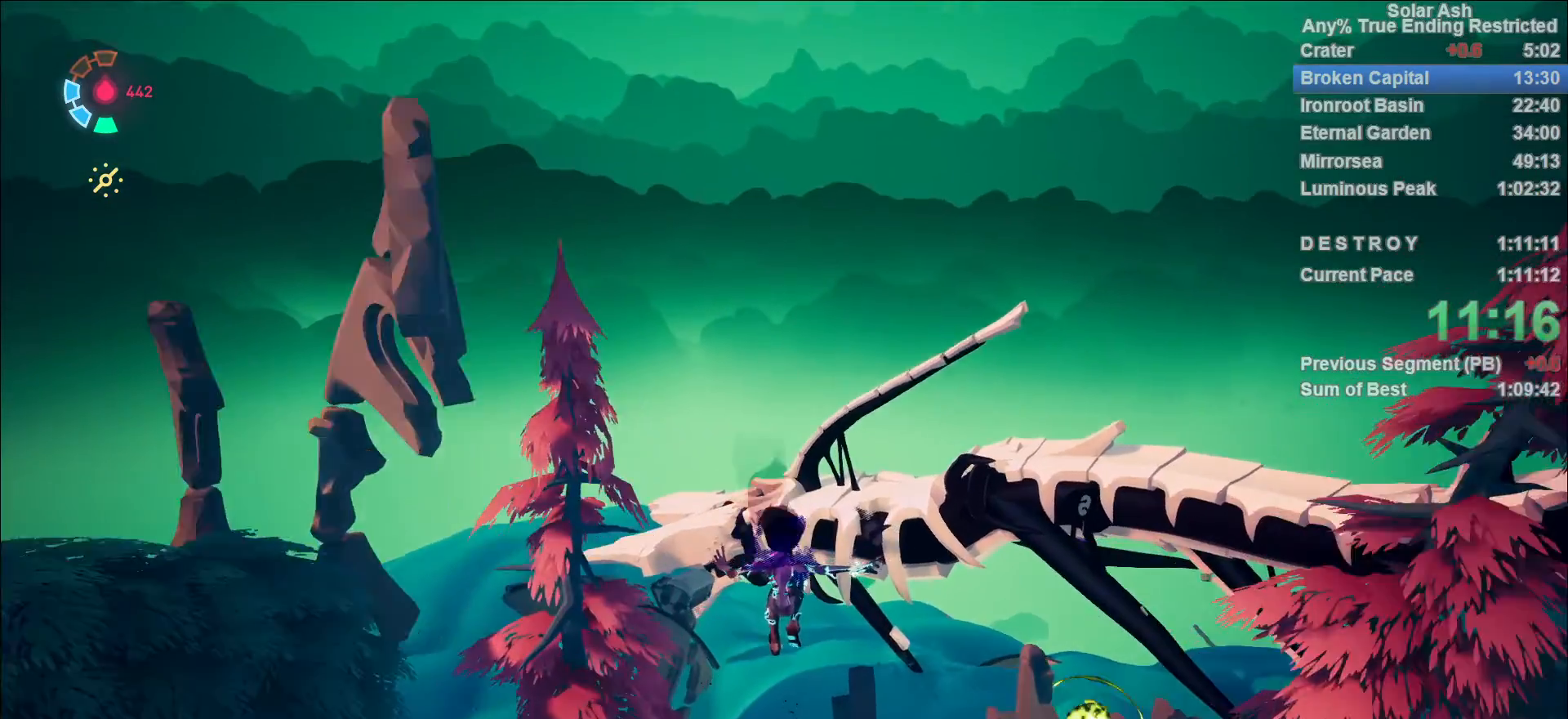
{"buttons": [], "left_stick": "up-right", "right_stick": "center", "events": [[317, "left_stick", "up-right"]]}
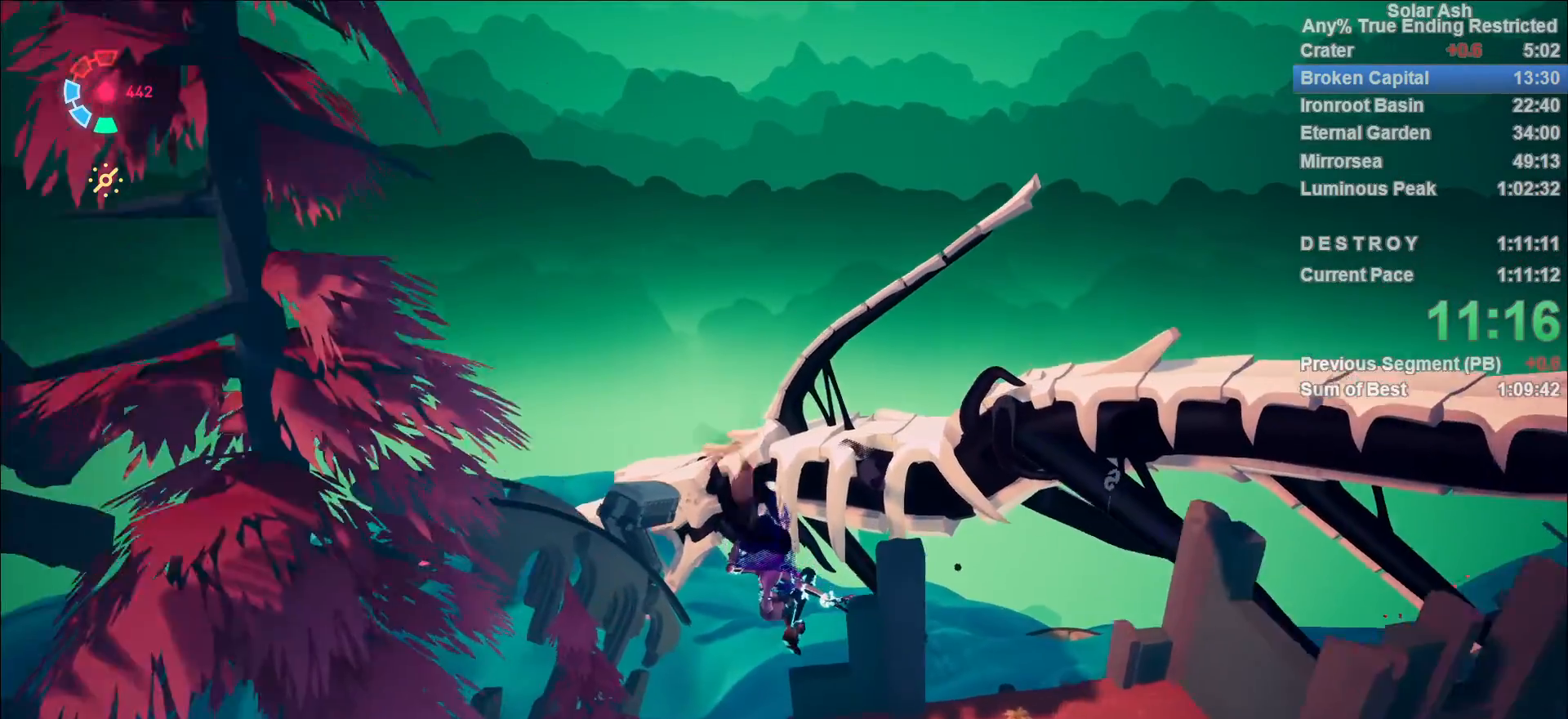
{"buttons": [], "left_stick": "up-right", "right_stick": "center", "events": [[17, "CROSS", "down"], [367, "CROSS", "up"]]}
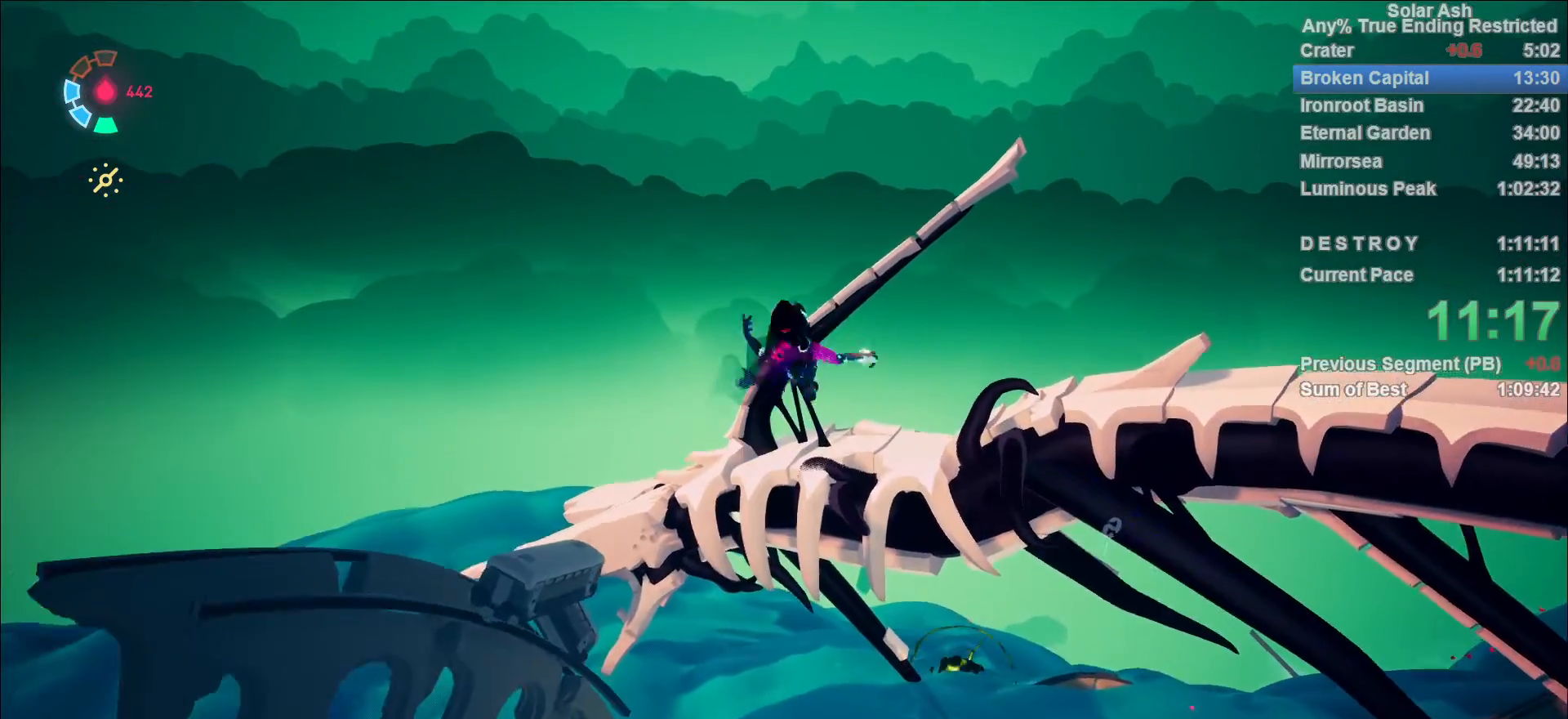
{"buttons": [], "left_stick": "up-right", "right_stick": "center", "events": []}
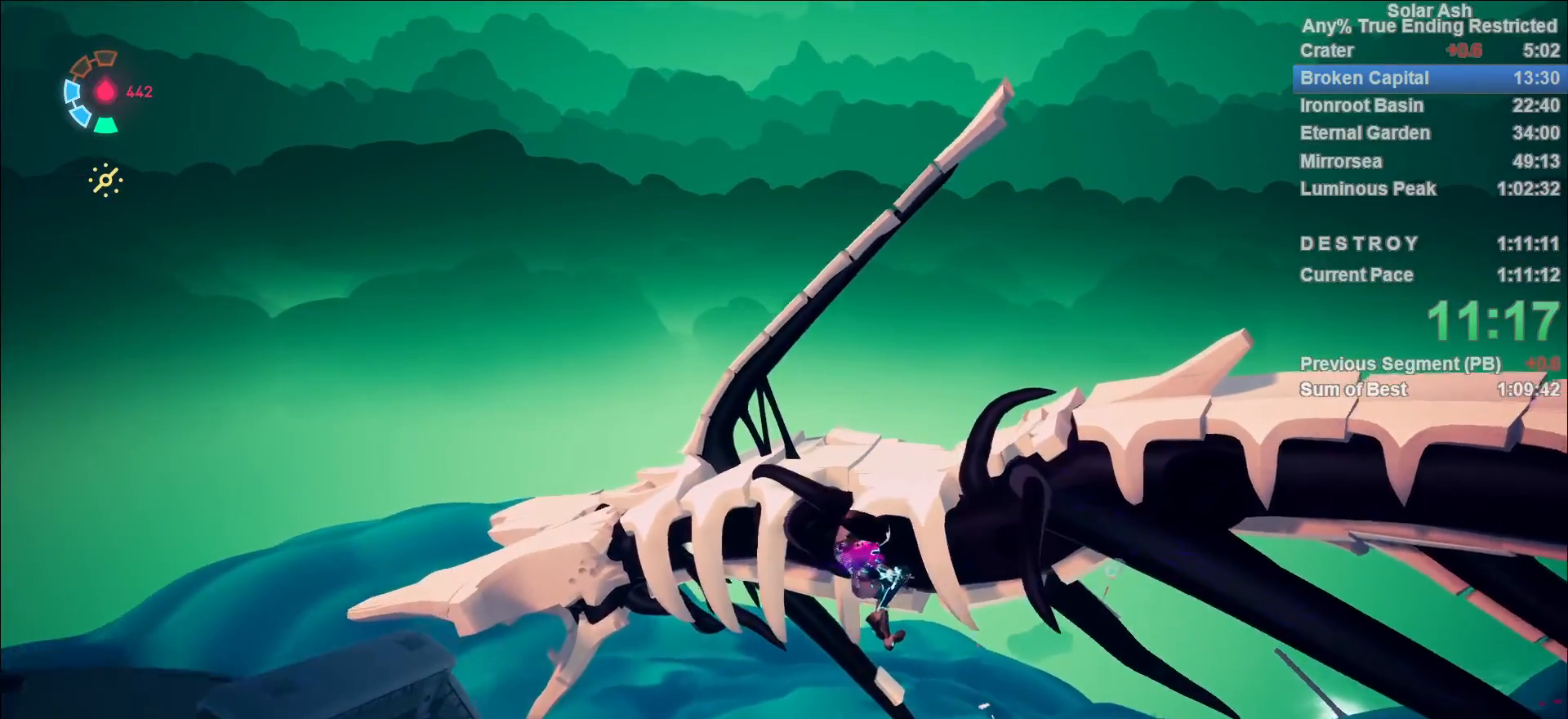
{"buttons": [], "left_stick": "up-right", "right_stick": "center", "events": []}
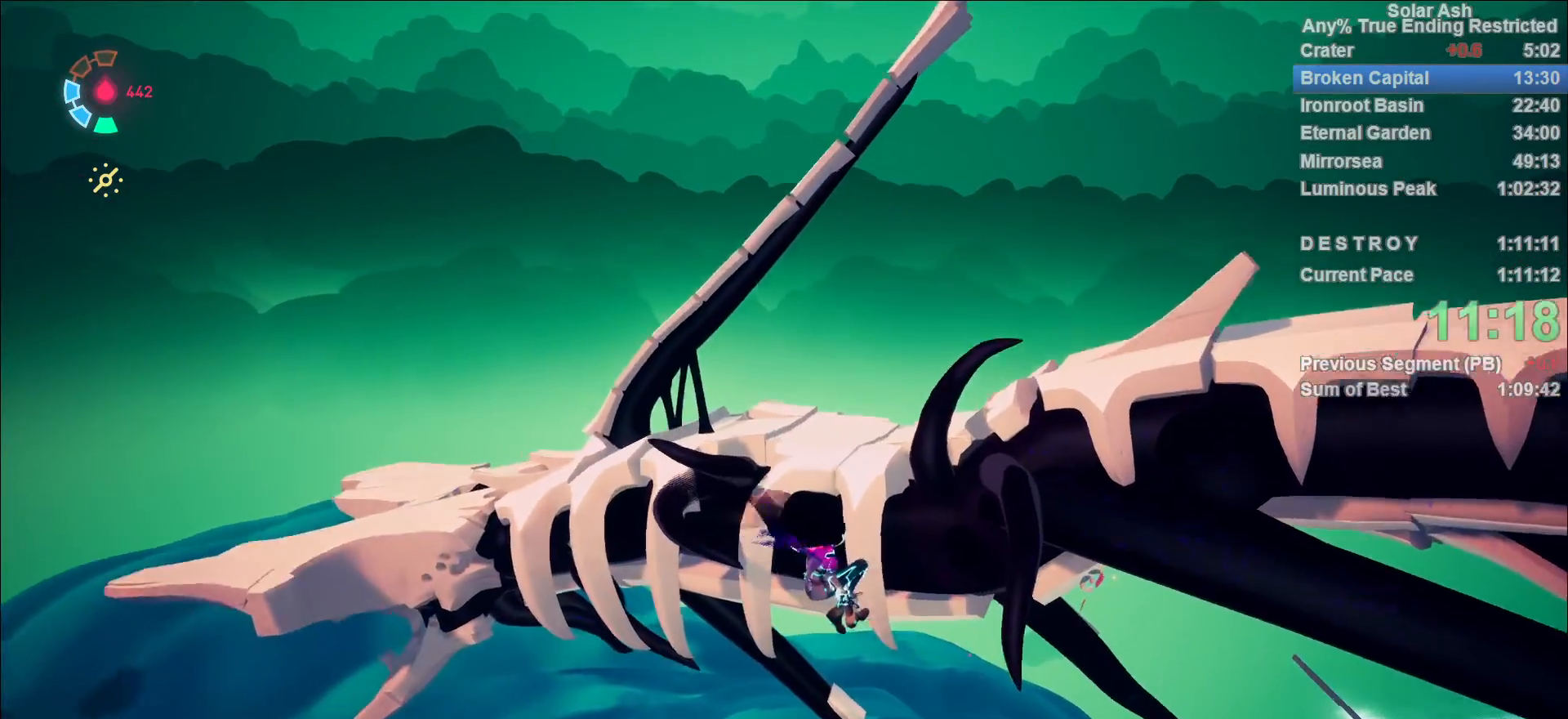
{"buttons": [], "left_stick": "up-right", "right_stick": "center", "events": []}
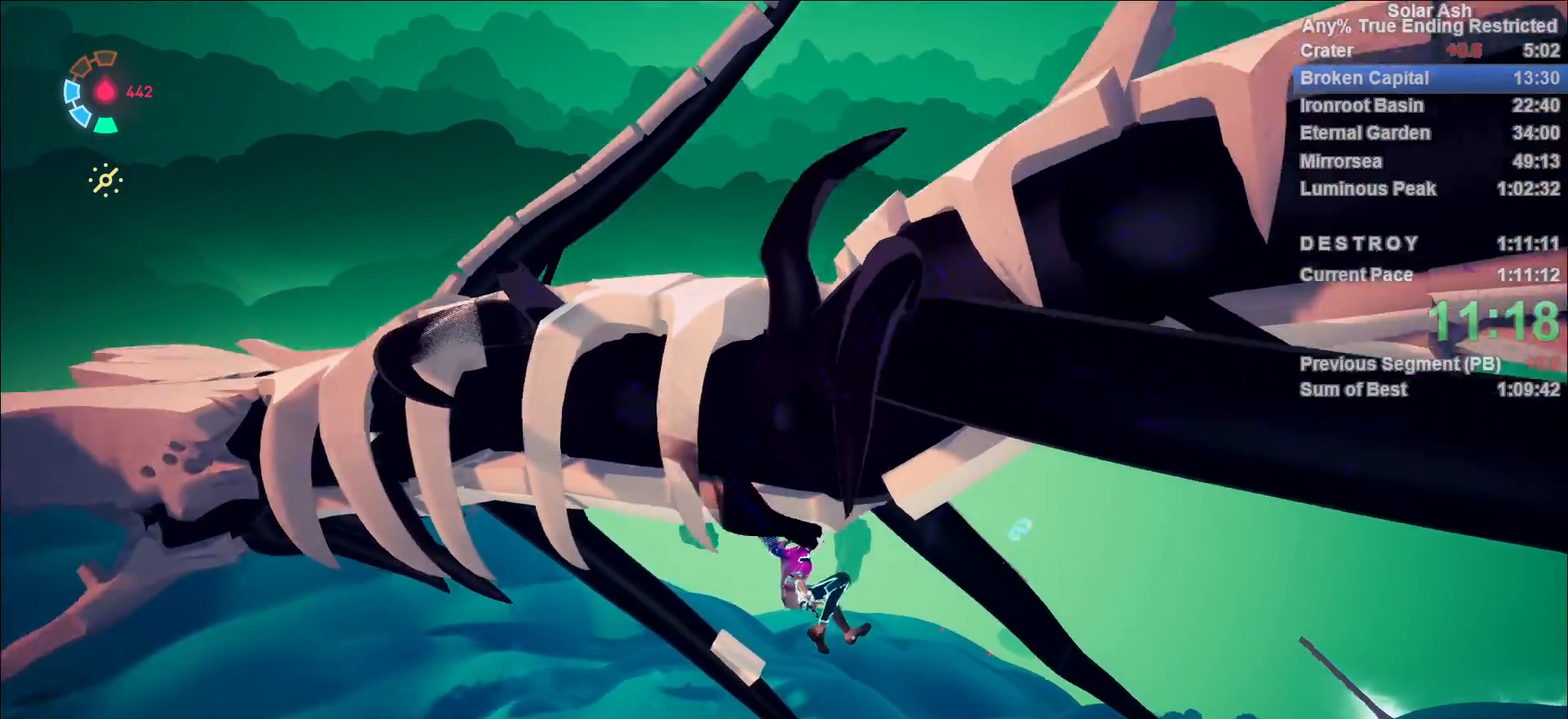
{"buttons": [], "left_stick": "up", "right_stick": "up-left", "events": [[450, "right_stick", "up-left"], [483, "left_stick", "up"]]}
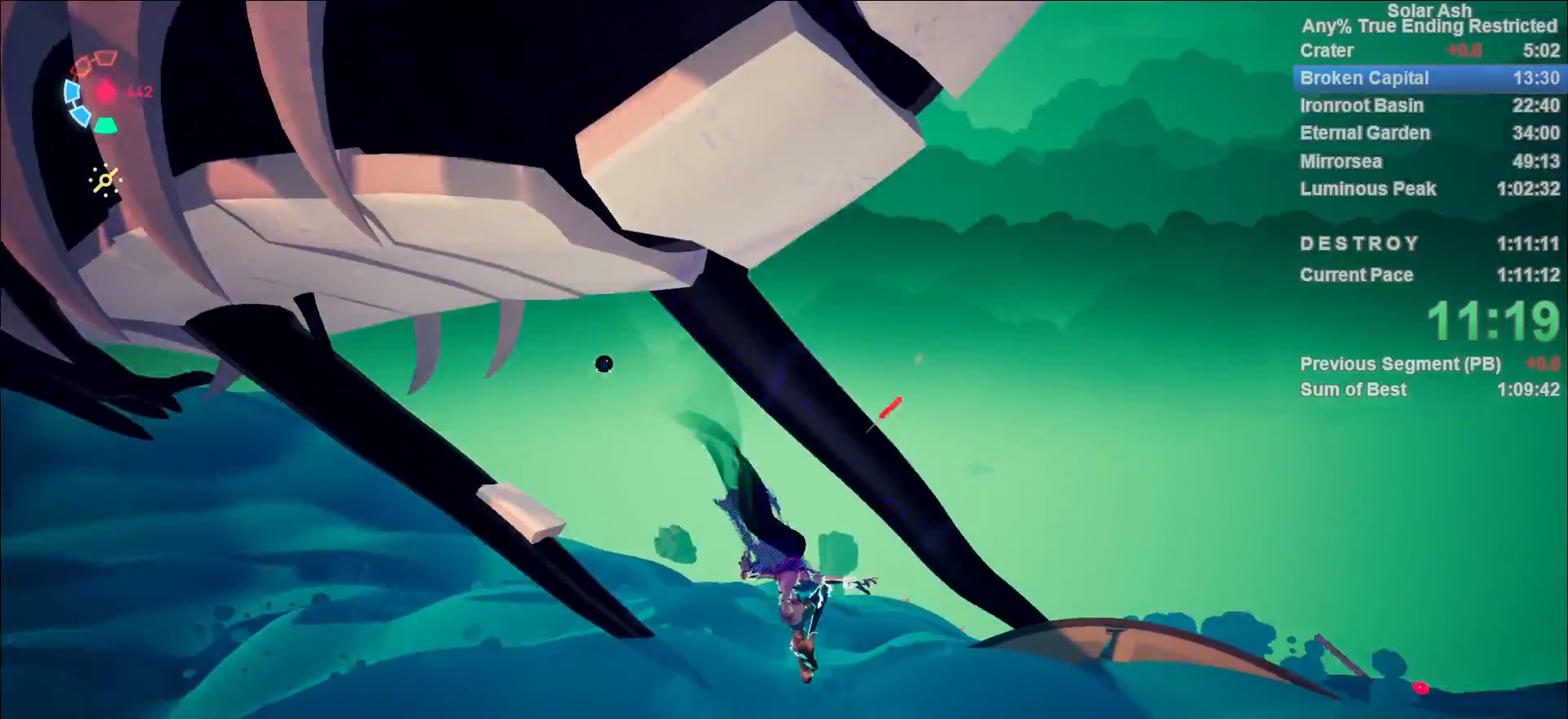
{"buttons": ["CROSS", "R2"], "left_stick": "up", "right_stick": "center", "events": [[217, "right_stick", "left"], [400, "right_stick", "center"], [417, "R2", "down"], [433, "CROSS", "down"]]}
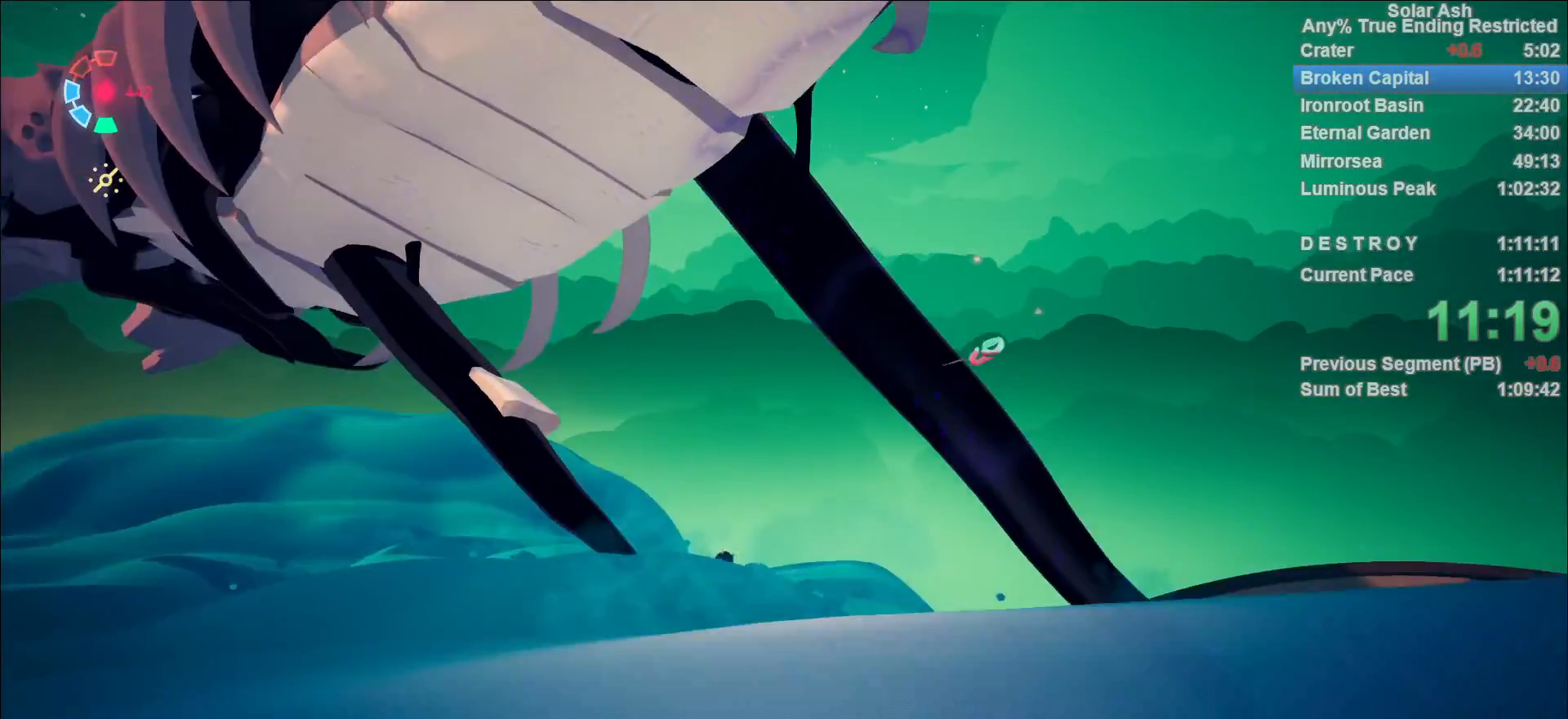
{"buttons": [], "left_stick": "up-right", "right_stick": "center", "events": [[117, "CROSS", "up"], [133, "R2", "up"], [183, "left_stick", "up-right"], [283, "CROSS", "down"], [300, "left_stick", "right"], [433, "CROSS", "up"], [433, "left_stick", "up-right"]]}
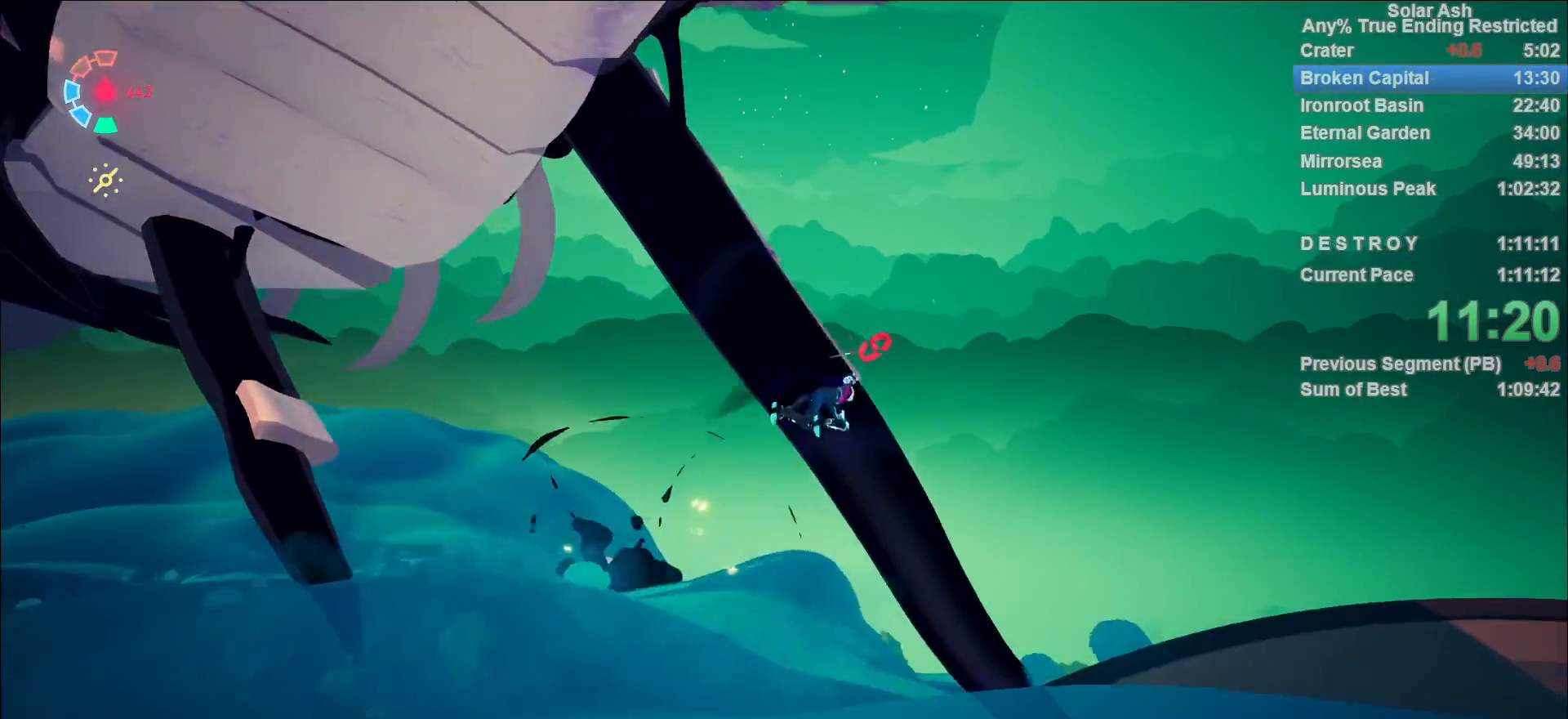
{"buttons": ["CIRCLE", "R1"], "left_stick": "up-right", "right_stick": "center", "events": [[83, "CROSS", "down"], [200, "CROSS", "up"], [250, "right_stick", "left"], [400, "right_stick", "center"], [467, "R1", "down"], [500, "CIRCLE", "down"]]}